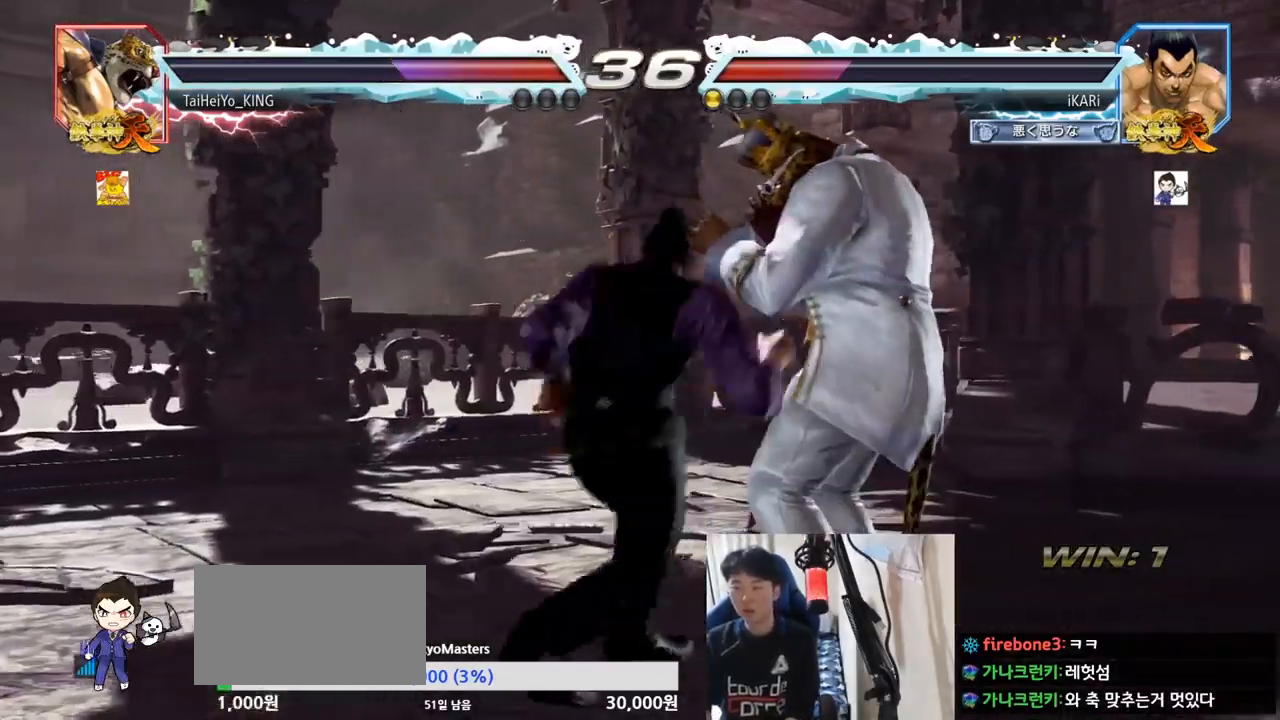
Gameplay with a controller (arcade stick); each line is a JSON object with the inputs held at the frame after it. "events" lists button and stick changes between this image and that frame as [ms after this image, input, new state], when the widget could be followed in between. Not read: L3 R3 TRIANGLE.
{"buttons": [], "left_stick": "center", "events": [[117, "left_stick", "center"]]}
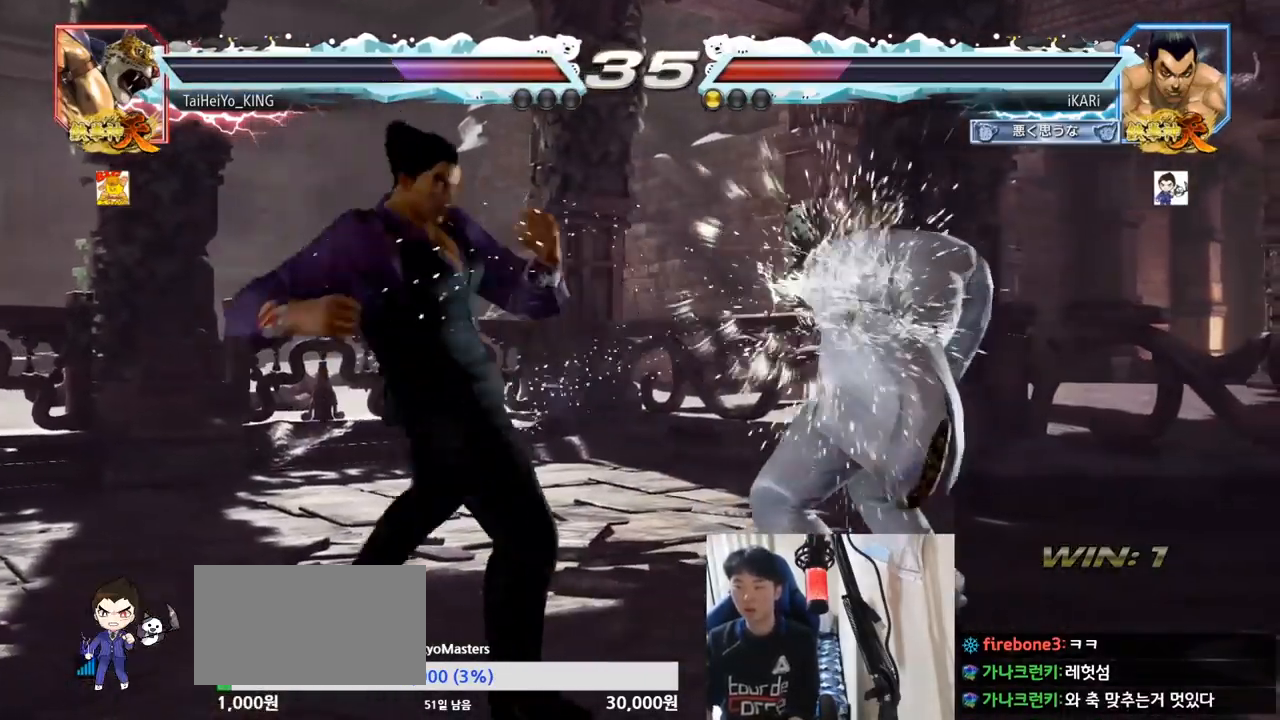
{"buttons": [], "left_stick": "center", "events": [[200, "CIRCLE", "down"], [250, "CIRCLE", "up"], [301, "CIRCLE", "down"], [334, "CIRCLE", "up"]]}
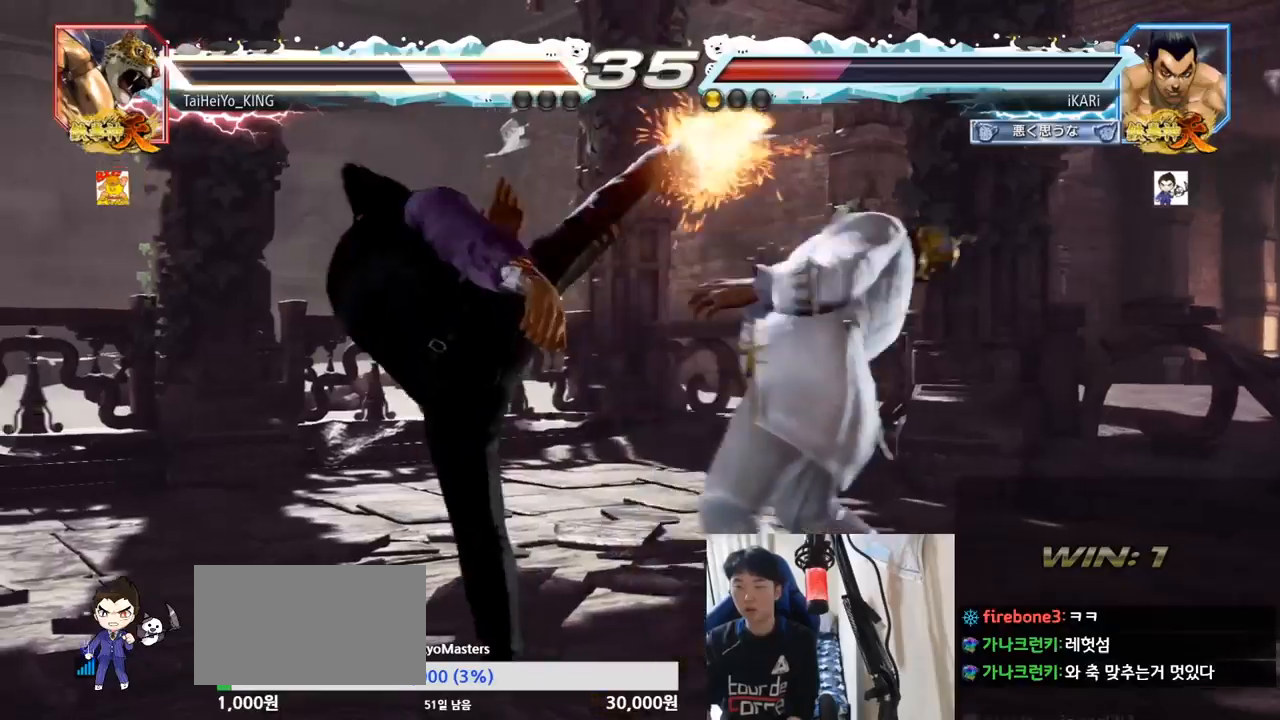
{"buttons": [], "left_stick": "center", "events": [[333, "left_stick", "down"], [500, "left_stick", "center"]]}
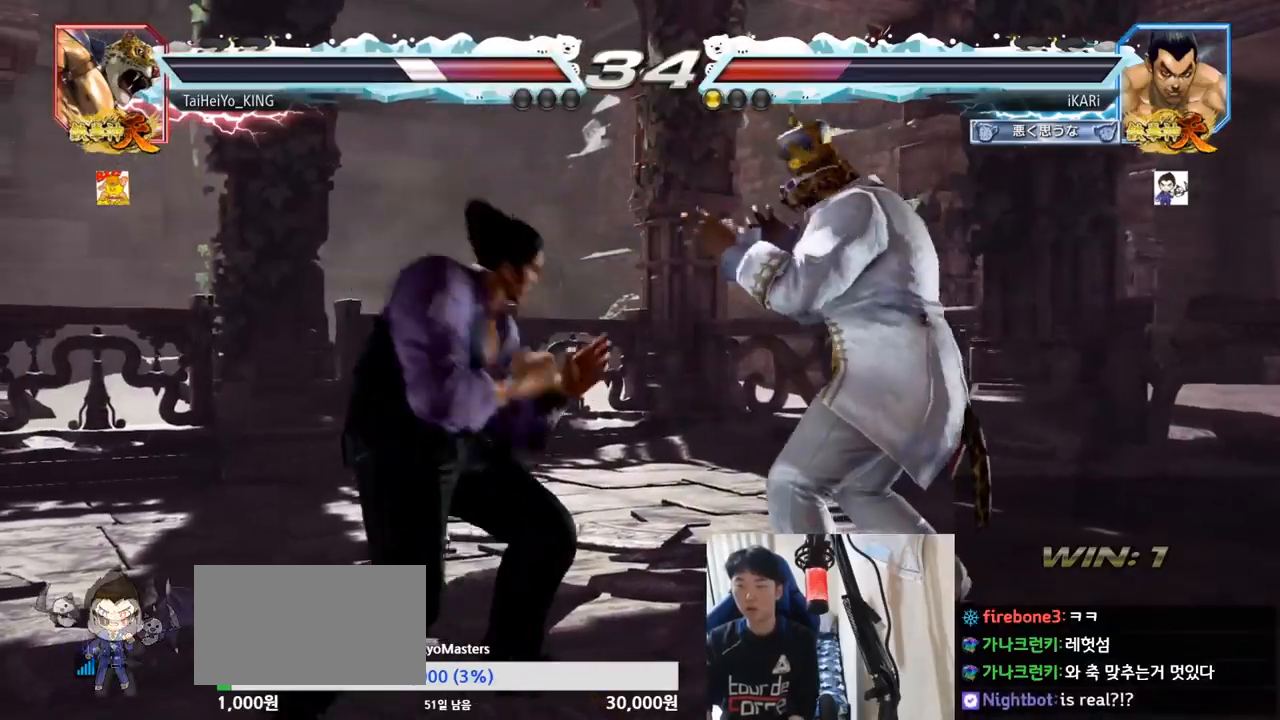
{"buttons": [], "left_stick": "center", "events": [[100, "left_stick", "right"], [167, "left_stick", "down"], [217, "SQUARE", "down"], [234, "SQUARE", "up"], [351, "left_stick", "center"]]}
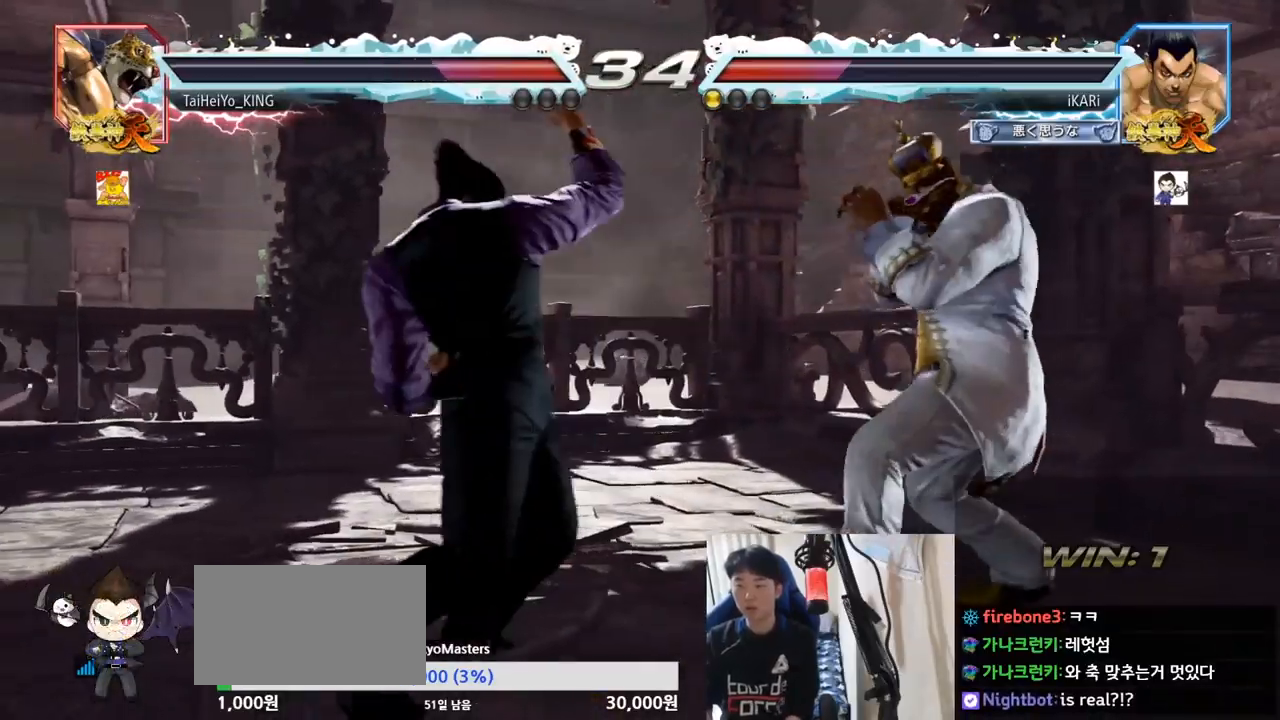
{"buttons": [], "left_stick": "center", "events": [[300, "left_stick", "down"], [500, "left_stick", "center"]]}
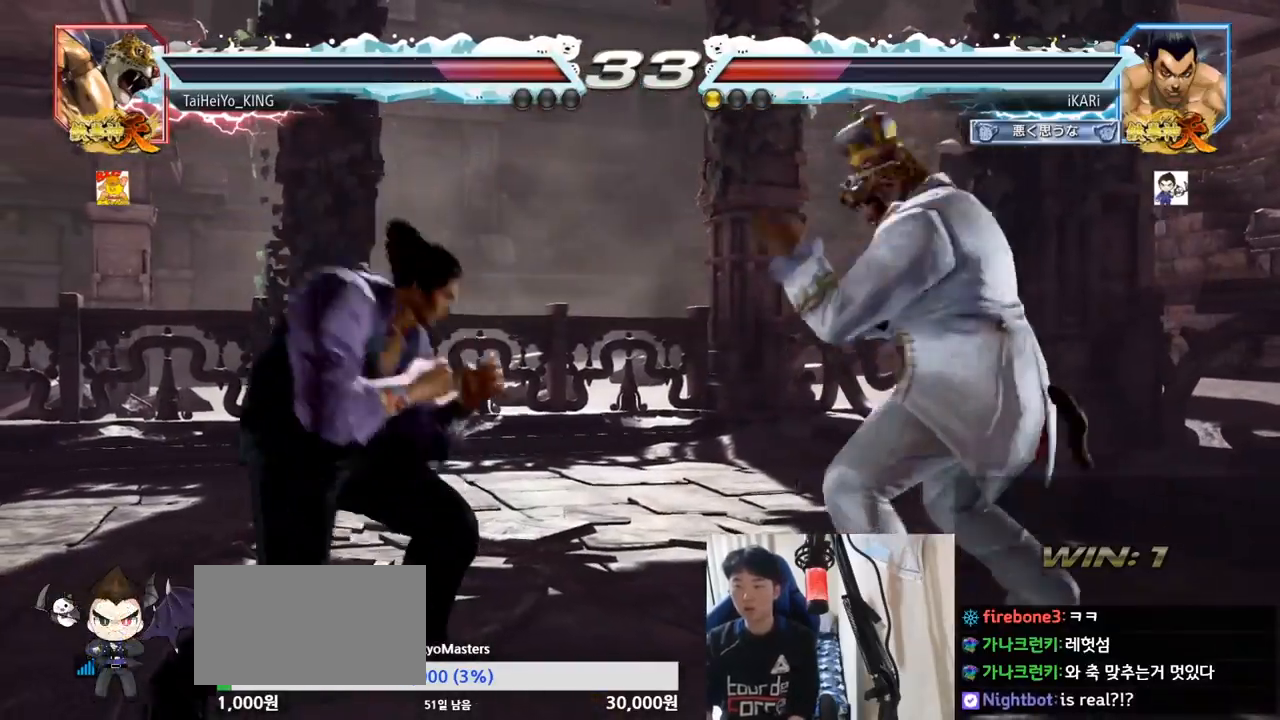
{"buttons": [], "left_stick": "left", "events": [[34, "left_stick", "down"], [67, "left_stick", "center"], [150, "left_stick", "left"]]}
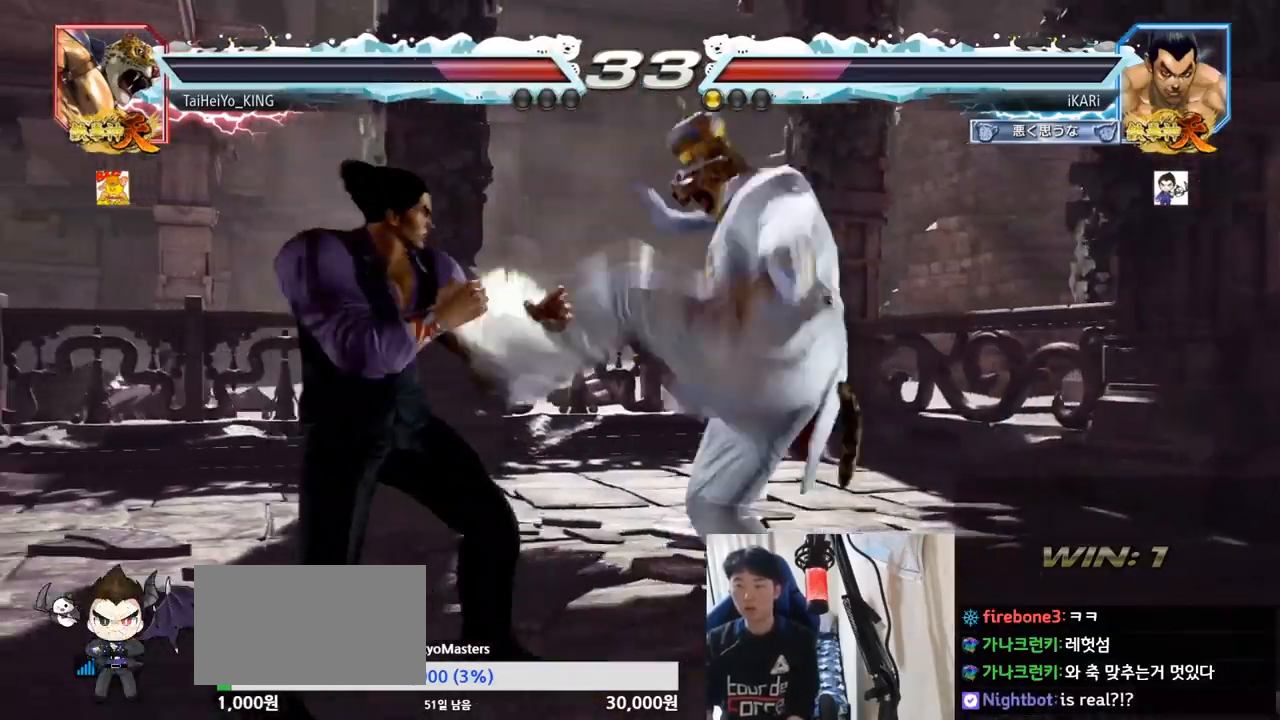
{"buttons": [], "left_stick": "center", "events": [[267, "left_stick", "center"], [283, "SQUARE", "down"], [317, "SQUARE", "up"]]}
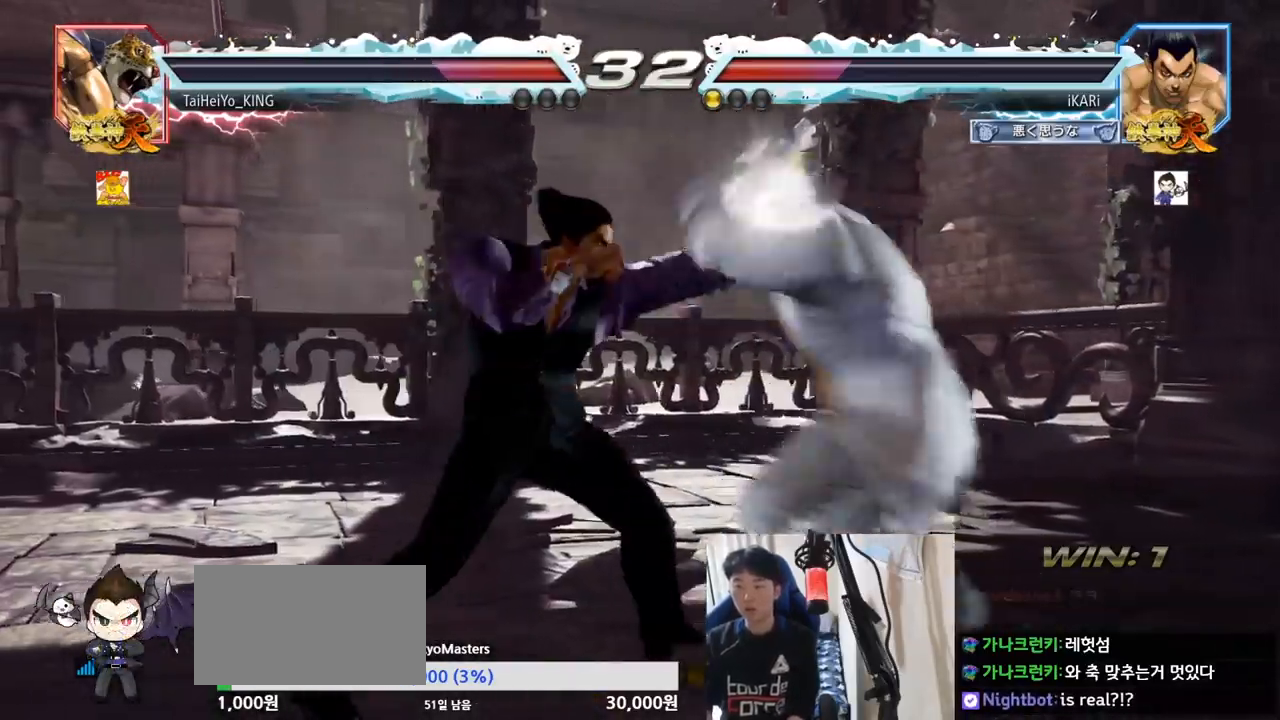
{"buttons": [], "left_stick": "down", "events": [[150, "left_stick", "left"], [200, "left_stick", "center"], [267, "left_stick", "left"], [367, "left_stick", "right"], [434, "left_stick", "down"]]}
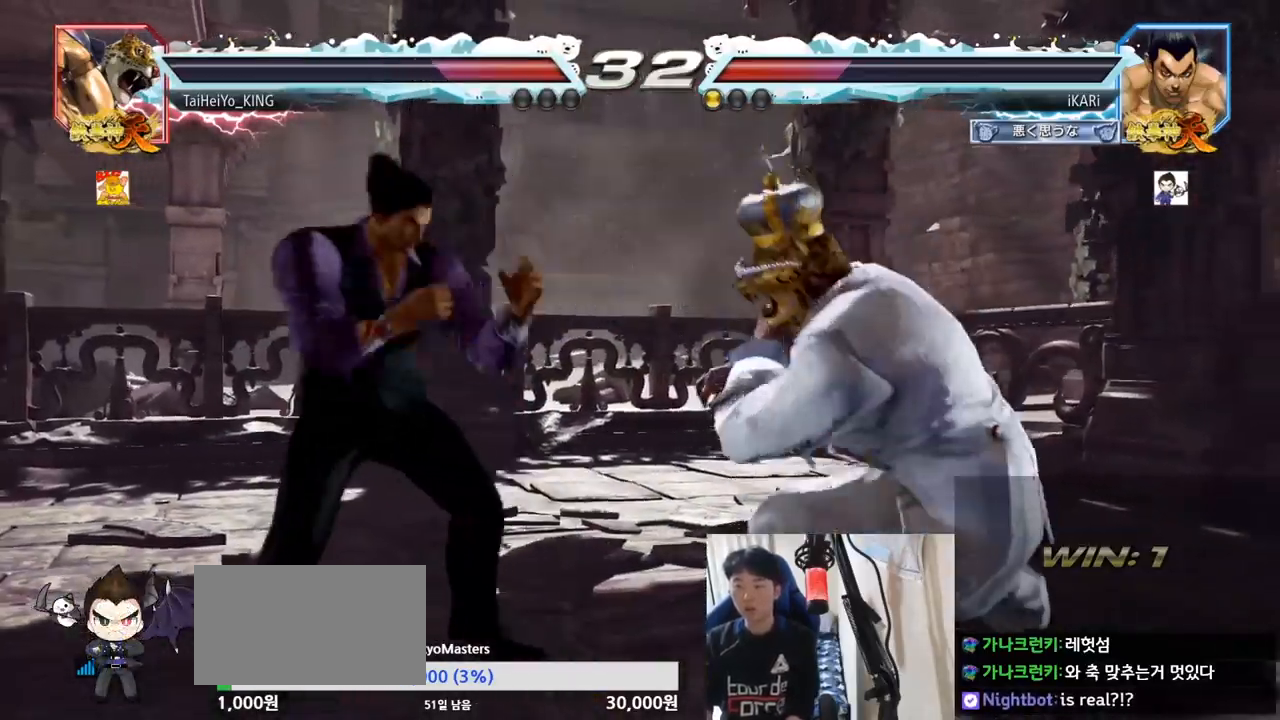
{"buttons": [], "left_stick": "center", "events": [[33, "left_stick", "center"], [83, "CIRCLE", "down"], [150, "CIRCLE", "up"]]}
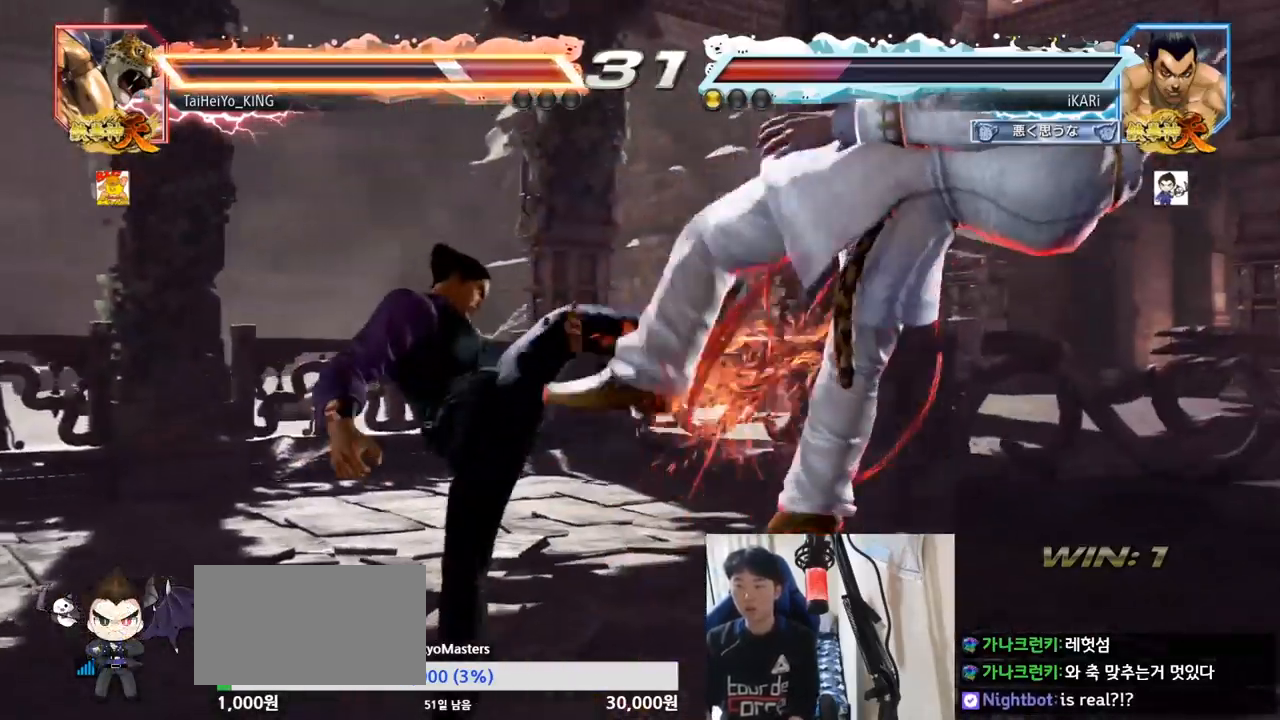
{"buttons": [], "left_stick": "center", "events": [[67, "SQUARE", "down"], [100, "SQUARE", "up"], [351, "left_stick", "right"], [467, "left_stick", "center"]]}
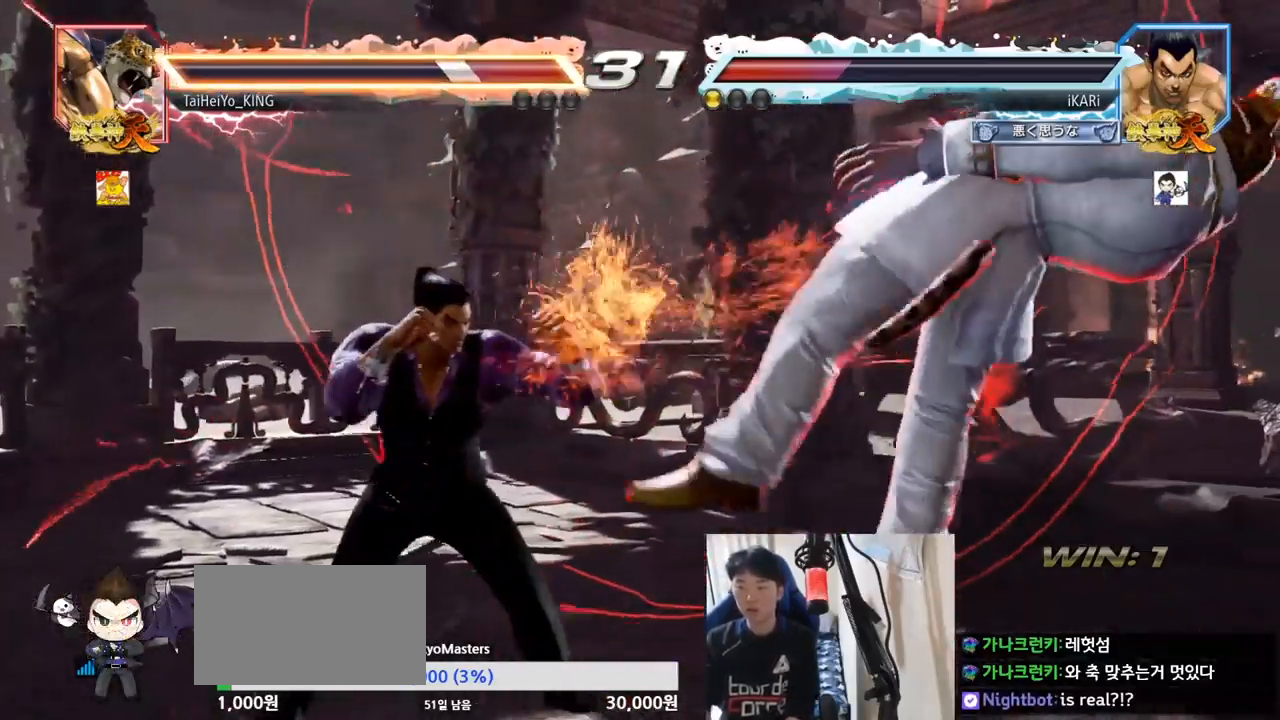
{"buttons": [], "left_stick": "down-right", "events": [[100, "left_stick", "right"], [267, "SQUARE", "down"], [267, "left_stick", "down-right"], [317, "SQUARE", "up"]]}
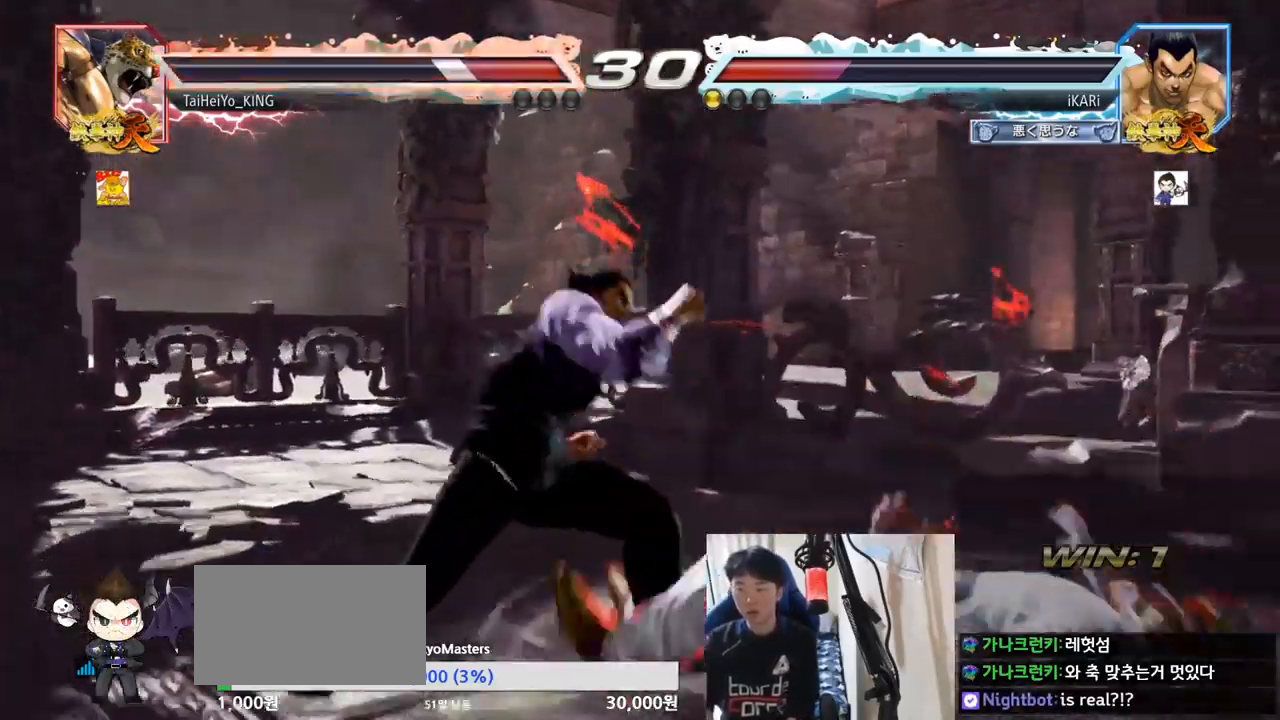
{"buttons": ["SQUARE"], "left_stick": "down-right", "events": [[167, "left_stick", "center"], [367, "left_stick", "down-right"], [434, "SQUARE", "down"]]}
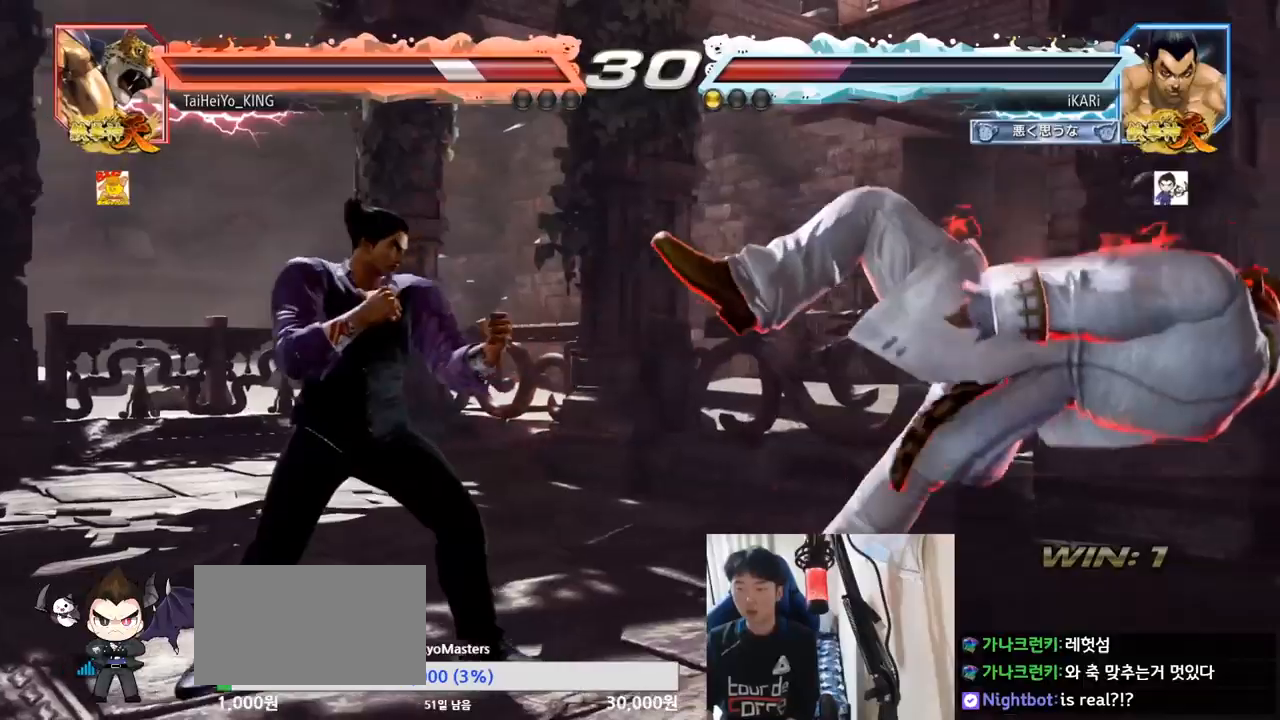
{"buttons": [], "left_stick": "center", "events": [[17, "SQUARE", "up"], [250, "left_stick", "center"]]}
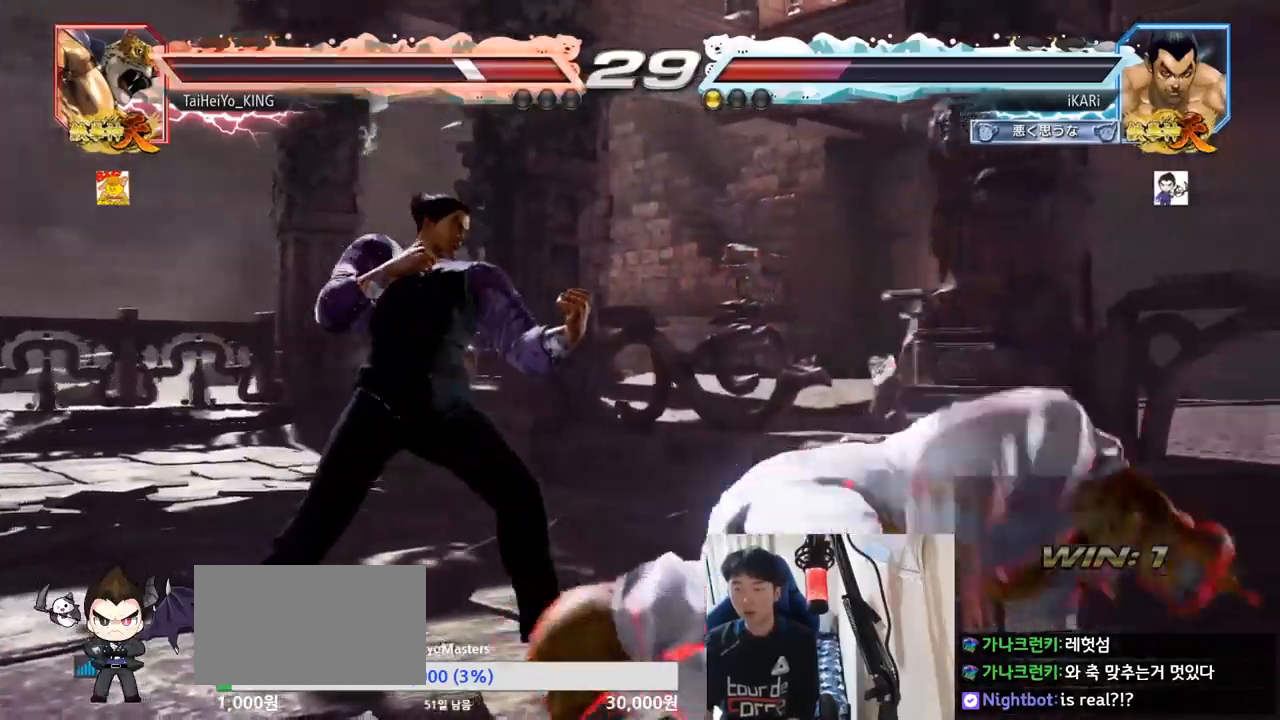
{"buttons": [], "left_stick": "down-right", "events": [[150, "left_stick", "down-right"], [166, "SQUARE", "down"], [233, "SQUARE", "up"]]}
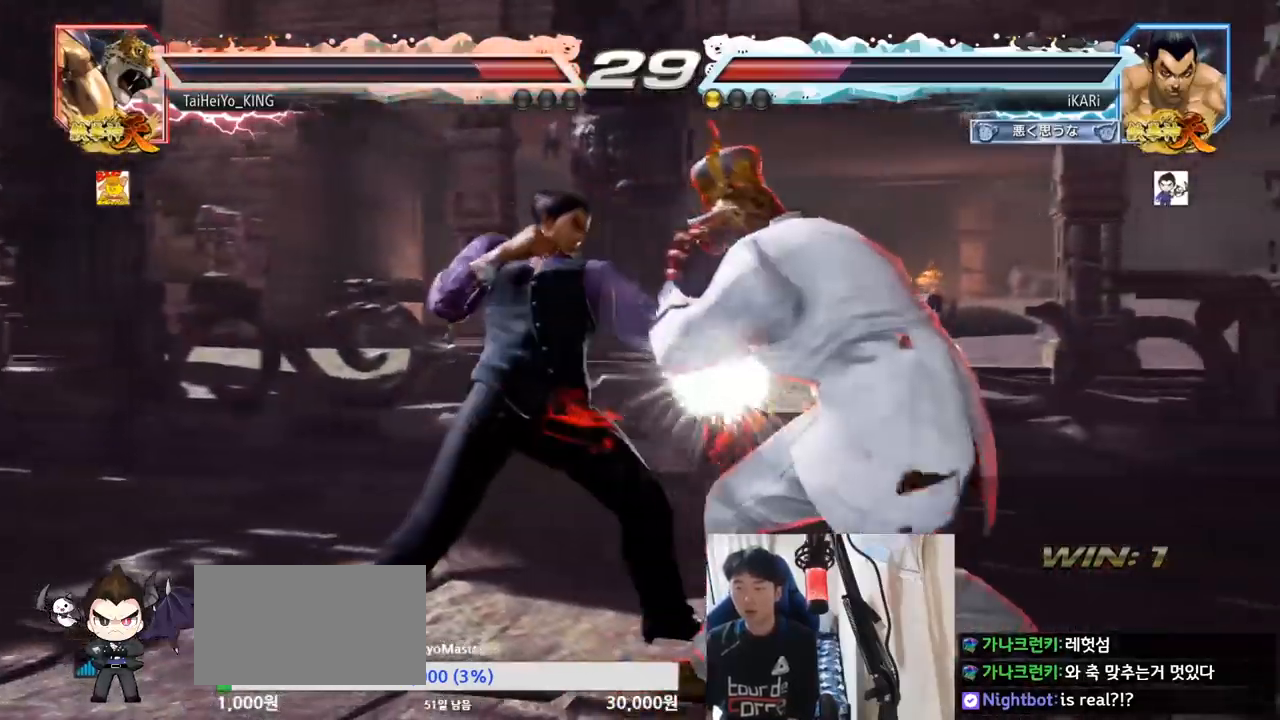
{"buttons": ["CIRCLE"], "left_stick": "center", "events": [[334, "left_stick", "center"], [467, "CIRCLE", "down"]]}
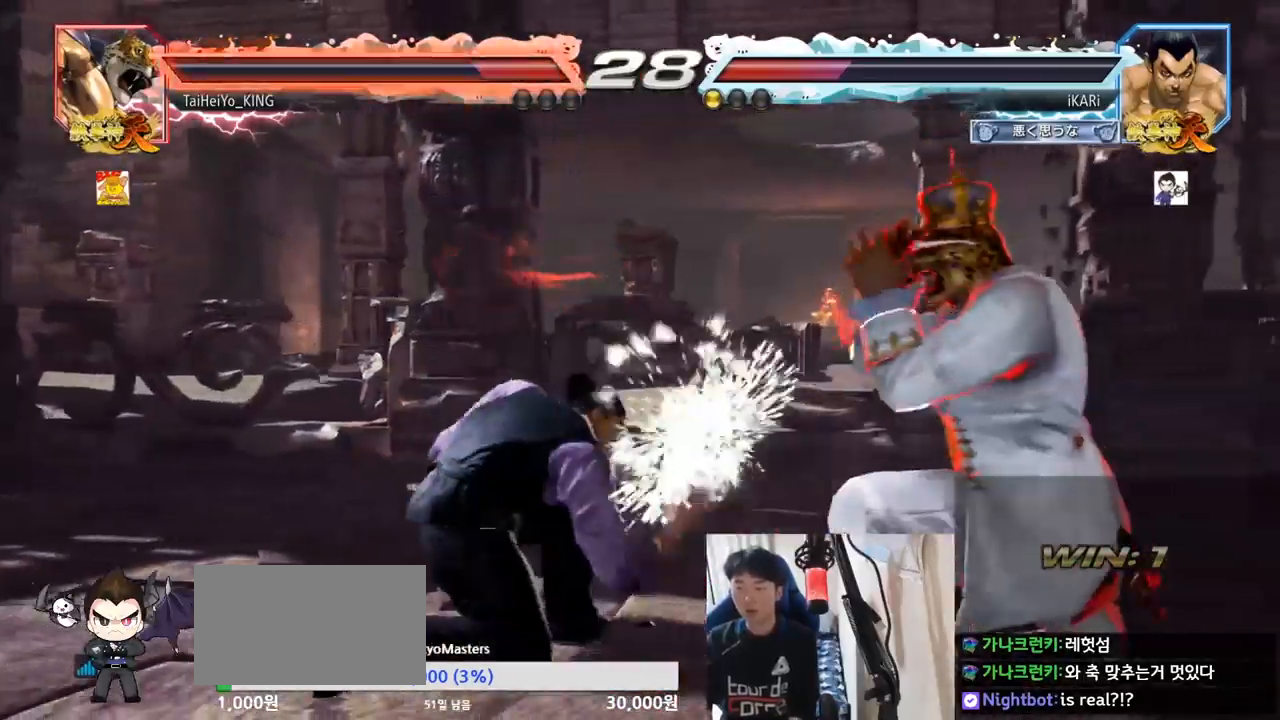
{"buttons": [], "left_stick": "left", "events": [[116, "CIRCLE", "up"], [183, "left_stick", "left"]]}
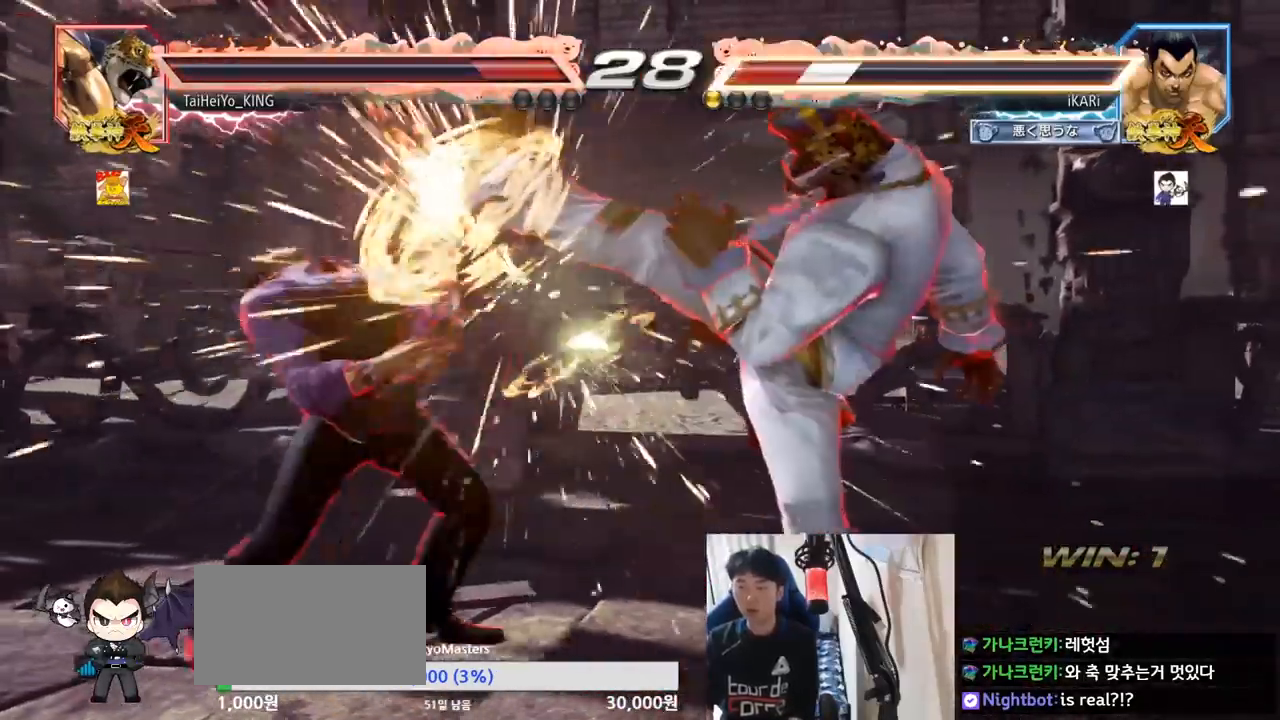
{"buttons": [], "left_stick": "center", "events": [[50, "left_stick", "center"], [400, "left_stick", "left"], [501, "left_stick", "center"]]}
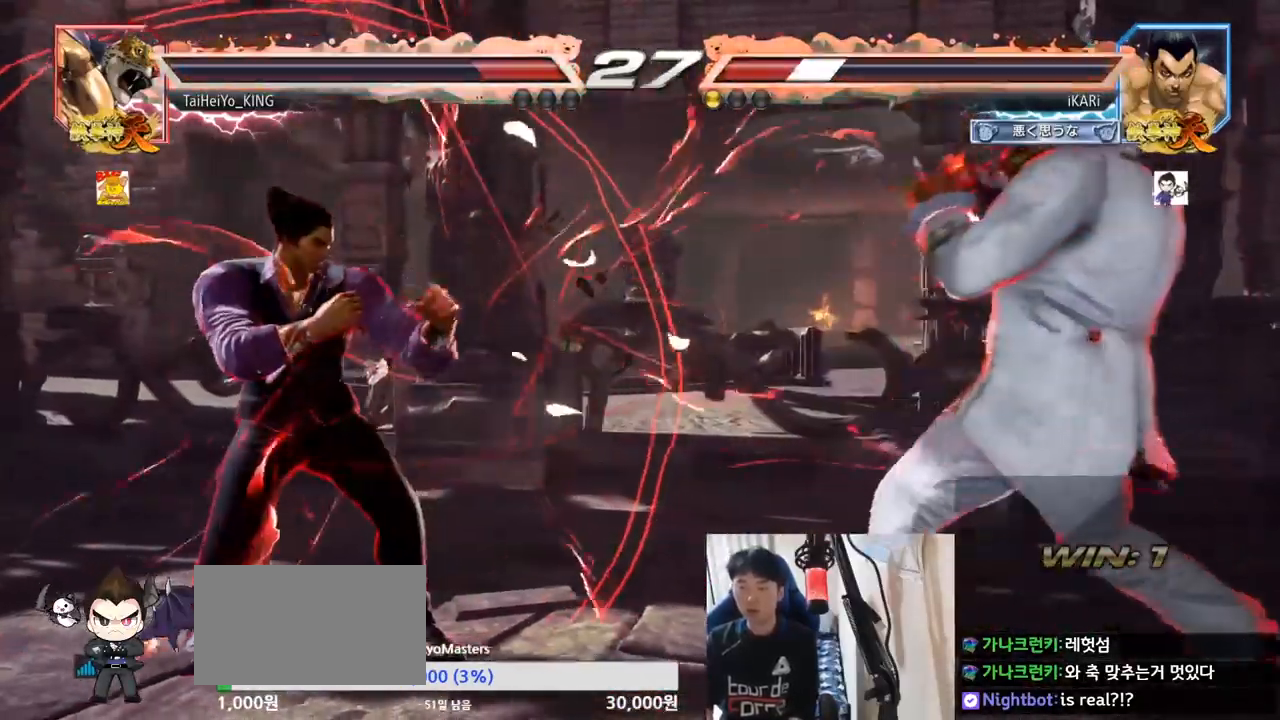
{"buttons": [], "left_stick": "right", "events": [[50, "left_stick", "right"], [100, "left_stick", "down"], [183, "left_stick", "right"], [250, "left_stick", "center"], [333, "left_stick", "right"]]}
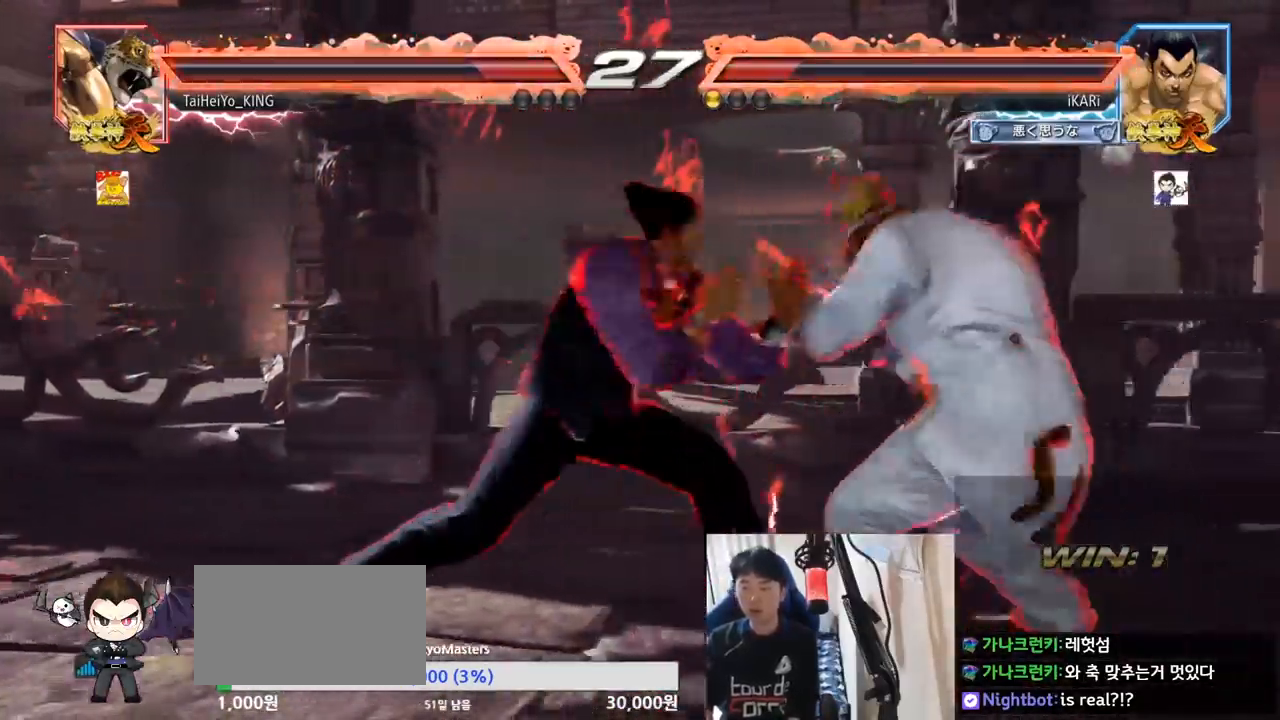
{"buttons": [], "left_stick": "center", "events": [[67, "left_stick", "left"], [117, "left_stick", "center"], [234, "left_stick", "right"], [300, "left_stick", "down"], [350, "CIRCLE", "down"], [350, "left_stick", "right"], [367, "SQUARE", "down"], [417, "SQUARE", "up"], [417, "left_stick", "center"], [434, "CIRCLE", "up"]]}
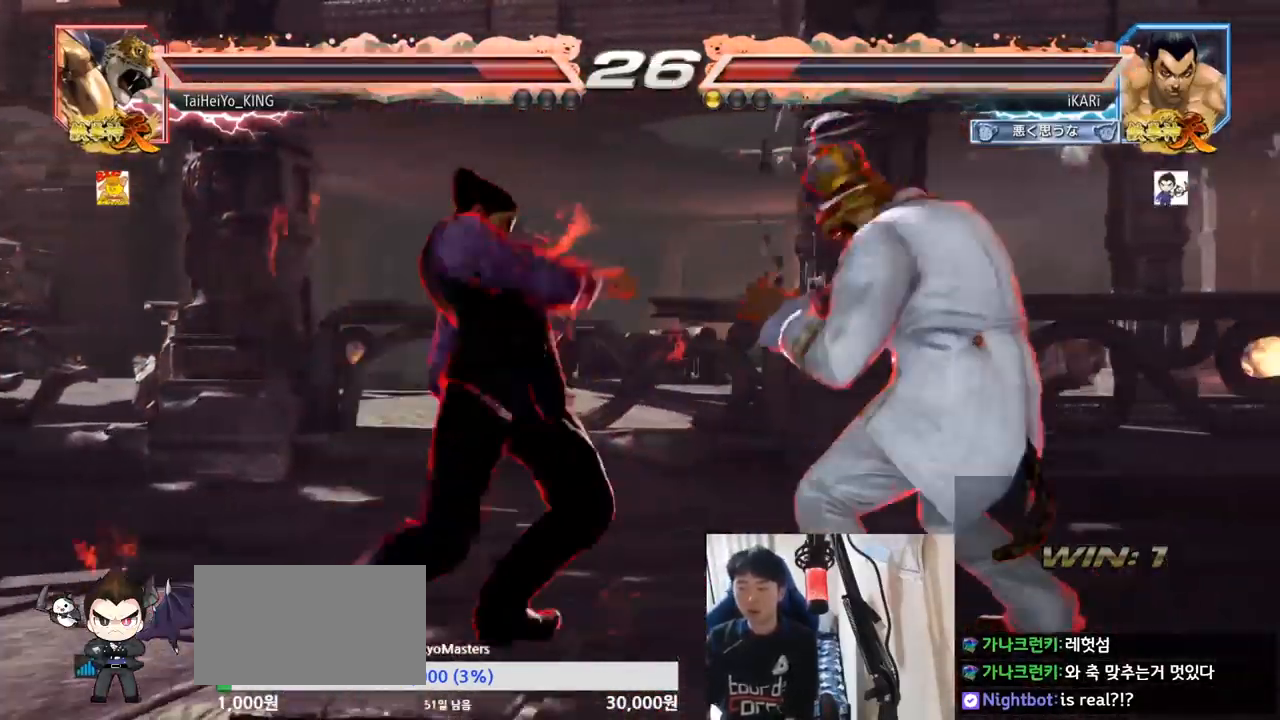
{"buttons": [], "left_stick": "down", "events": [[383, "left_stick", "right"], [467, "left_stick", "down"]]}
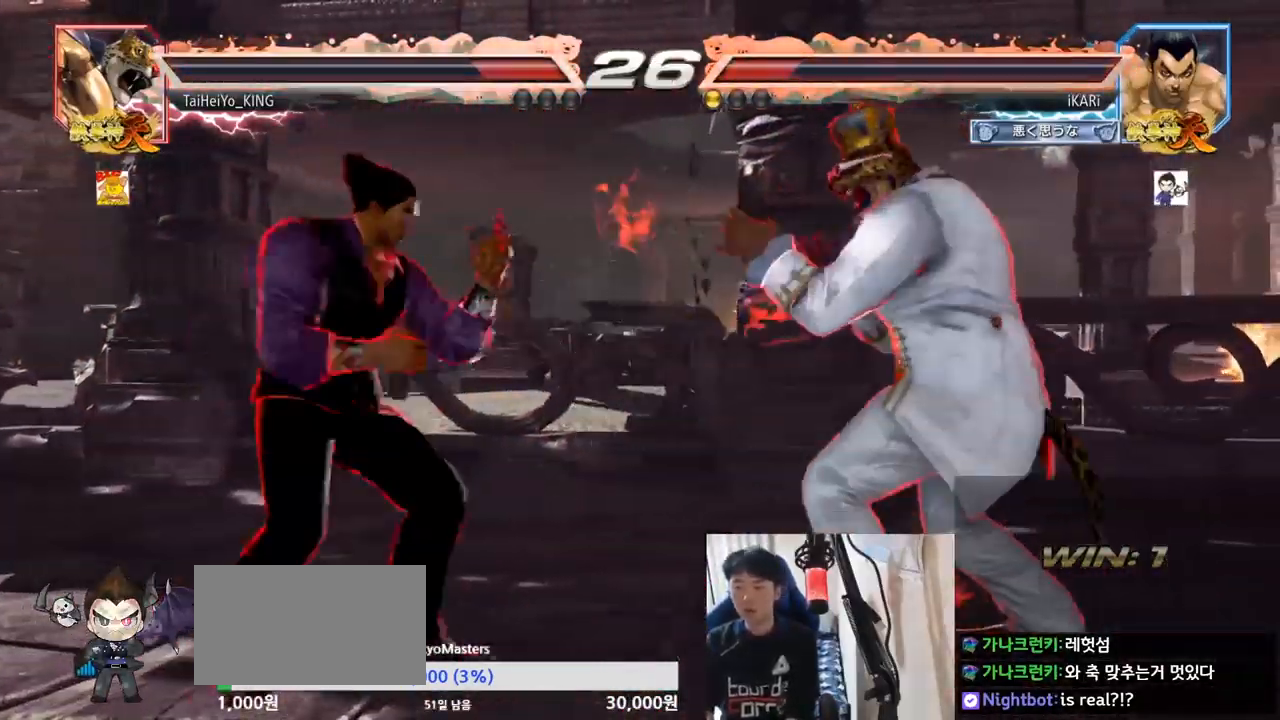
{"buttons": [], "left_stick": "center", "events": [[17, "CIRCLE", "down"], [17, "SQUARE", "down"], [17, "left_stick", "right"], [67, "left_stick", "center"], [117, "SQUARE", "up"], [167, "CIRCLE", "up"]]}
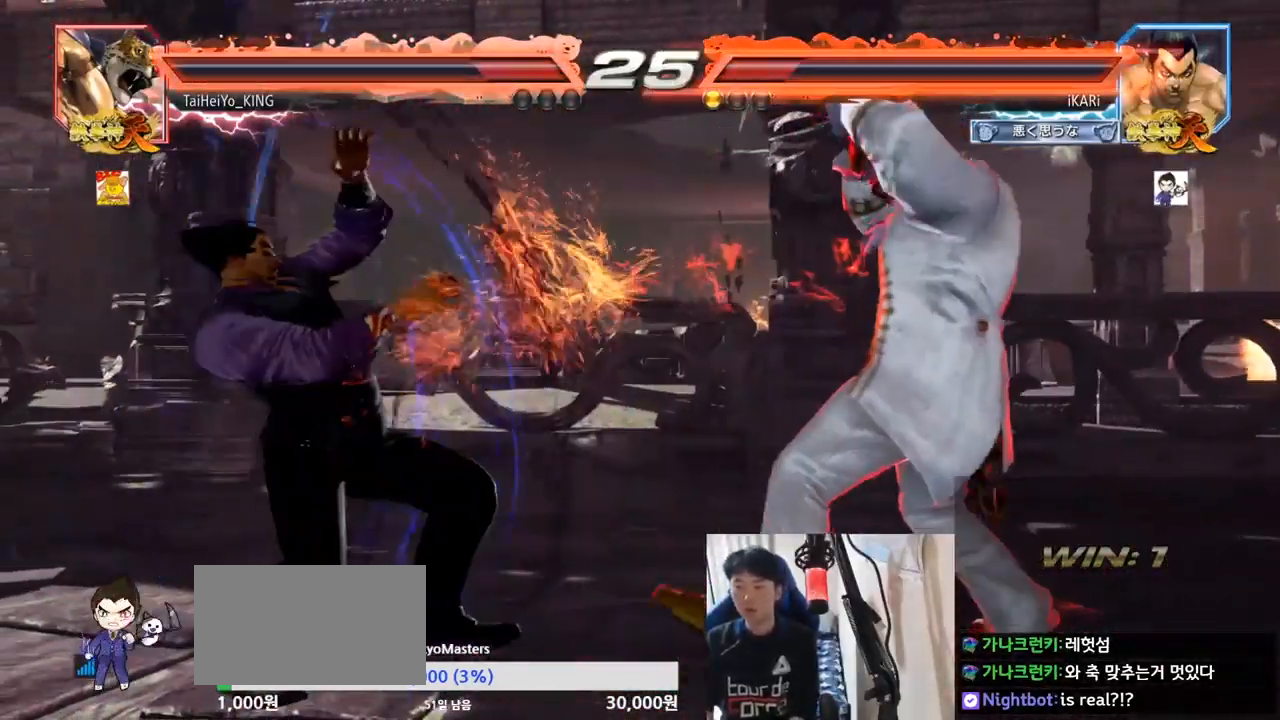
{"buttons": [], "left_stick": "left", "events": [[233, "left_stick", "left"]]}
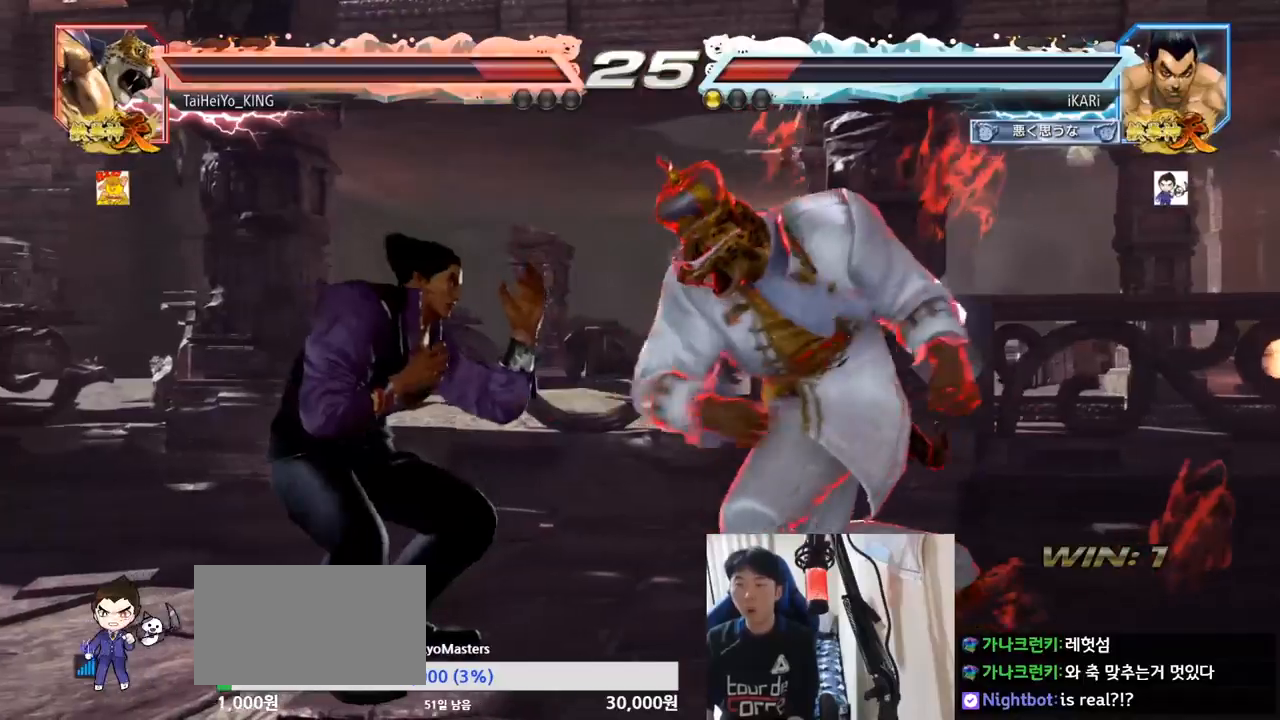
{"buttons": ["SQUARE"], "left_stick": "center", "events": [[217, "left_stick", "center"], [267, "left_stick", "left"], [467, "left_stick", "center"], [484, "SQUARE", "down"]]}
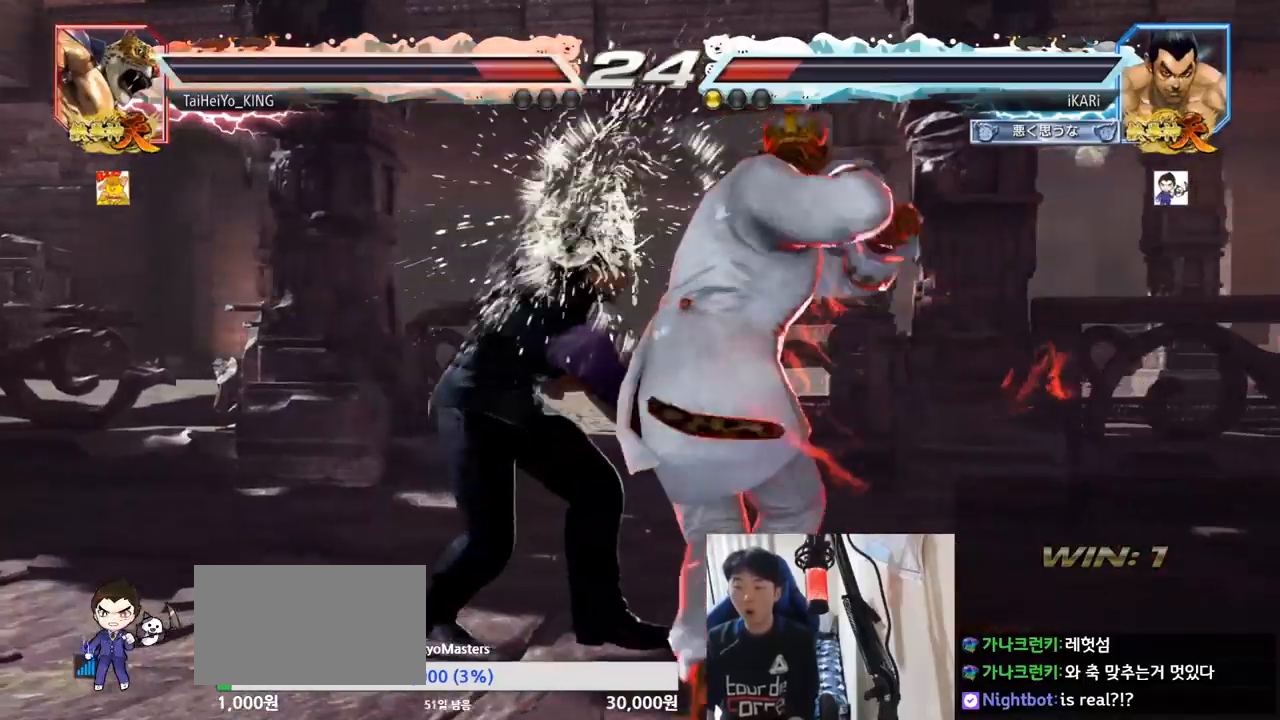
{"buttons": [], "left_stick": "center", "events": [[16, "SQUARE", "up"], [50, "SQUARE", "down"], [116, "SQUARE", "up"], [150, "SQUARE", "down"], [200, "SQUARE", "up"], [250, "SQUARE", "down"], [300, "SQUARE", "up"]]}